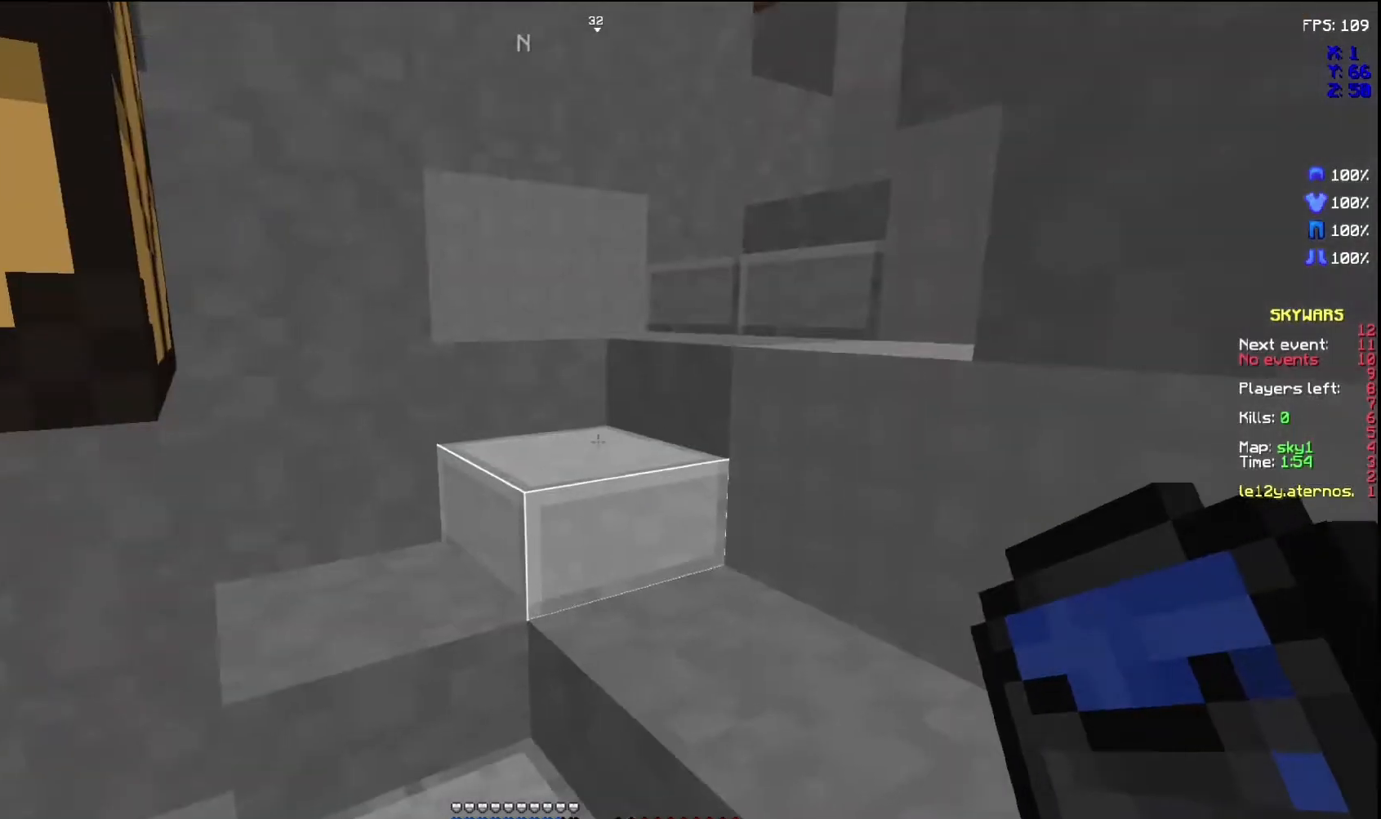
Gameplay with keyboard and mouse; each line is a JSON object with the keys and mouse buttons held at the frame after it. "events" lists presses ("down") and releases ("up") of "d", "q", "s", "space", "z", "mouse_left" and "mouse_right" between this image and that frame as [ms after this image, input, new state], when the widget could be followed in between. "mouse_left", "mouse_right" = the "left", "right" buttons of the "mouse" list. No other keys are recorded. Fast repeated clicks can show as one long hold. Not read: mouse_move.
{"keys": ["z"], "mouse": [], "events": [[67, "z", "down"], [300, "space", "down"], [500, "space", "up"]]}
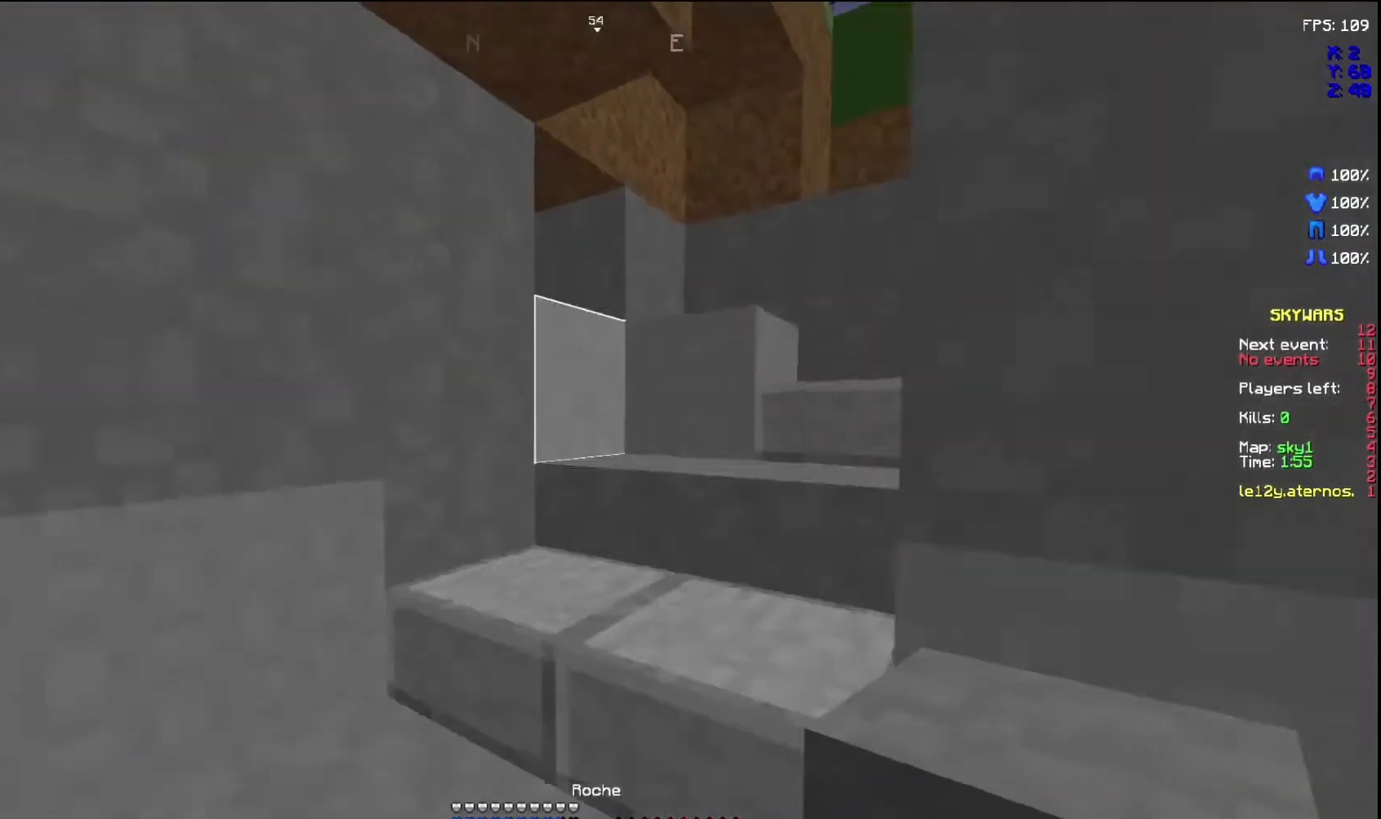
{"keys": ["z"], "mouse": []}
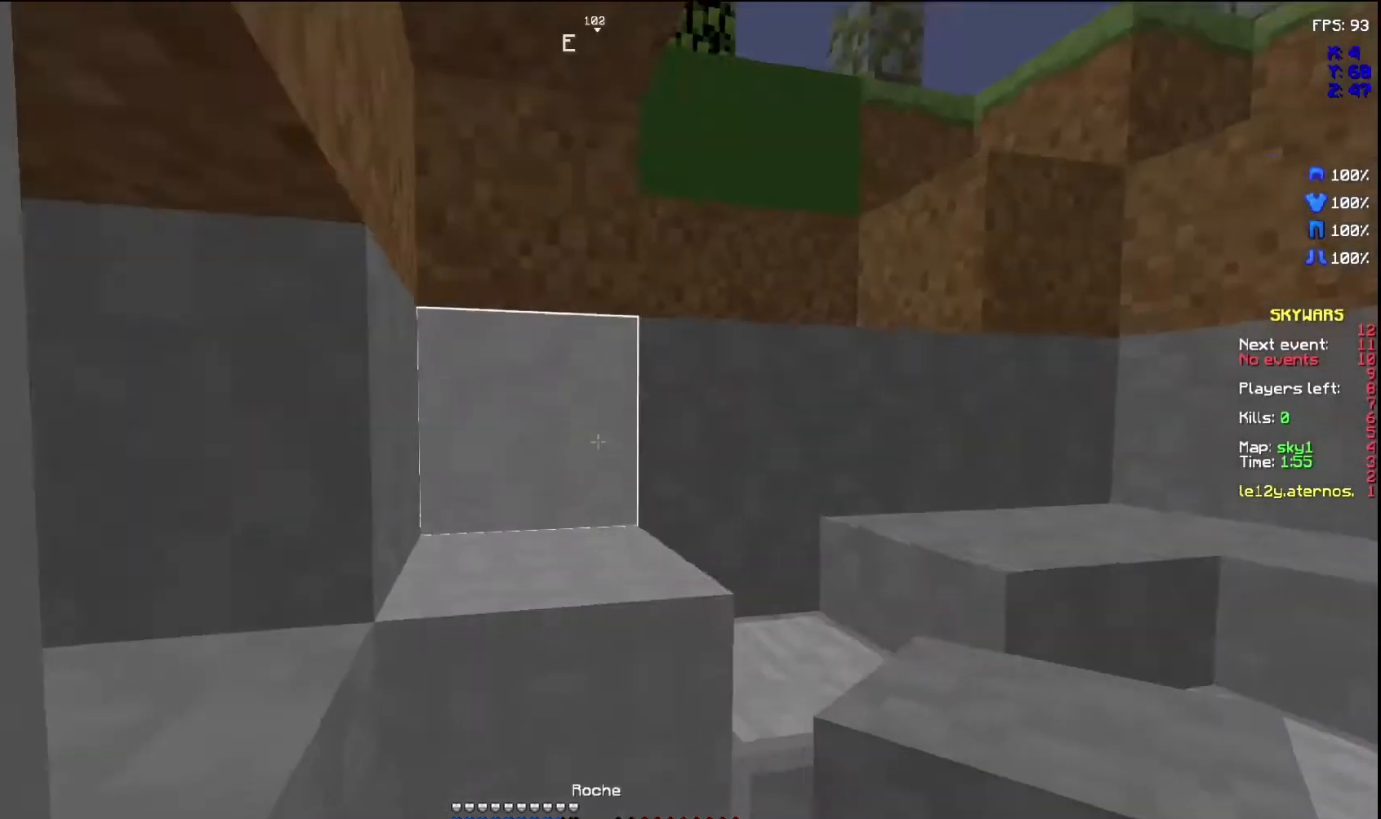
{"keys": ["space", "z"], "mouse": []}
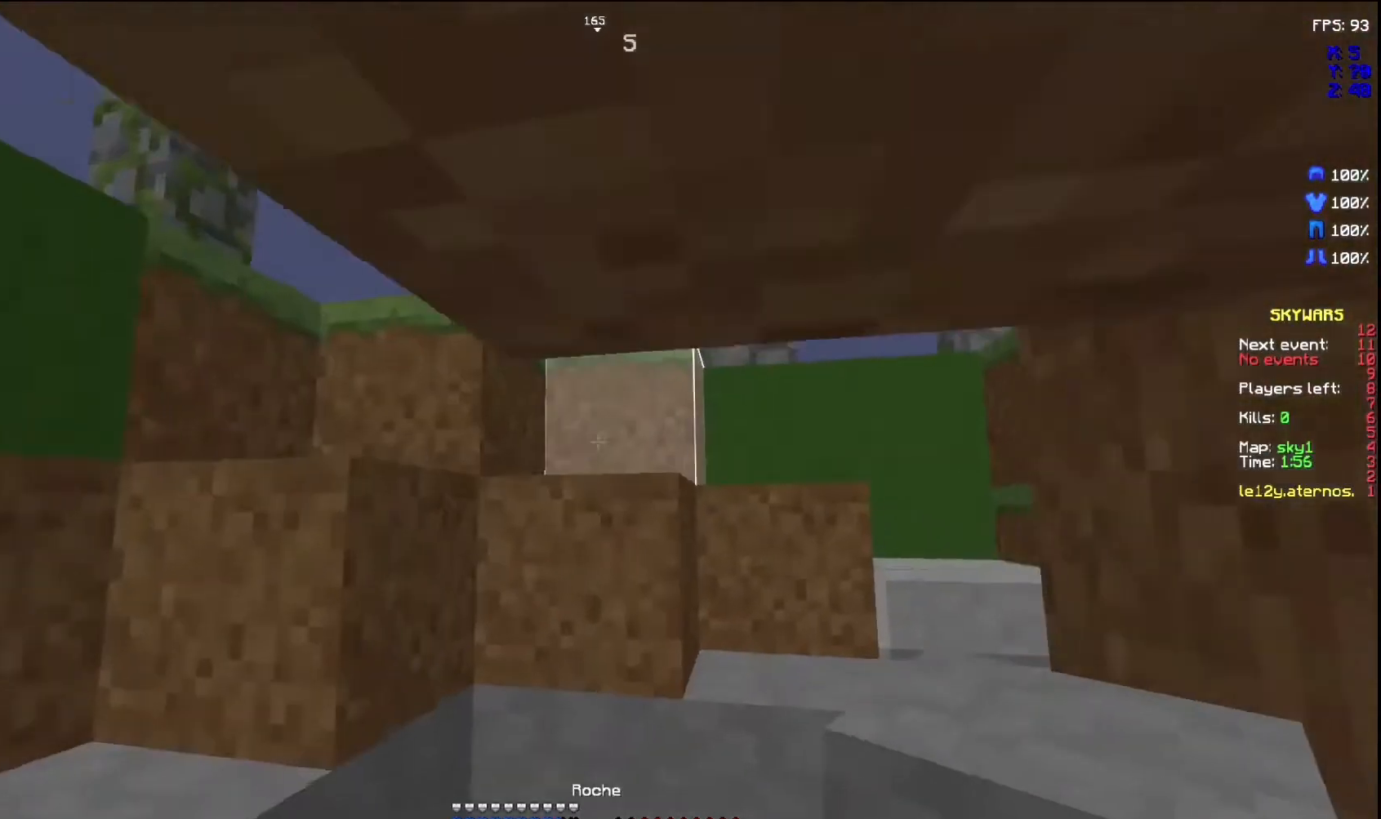
{"keys": ["space", "z"], "mouse": []}
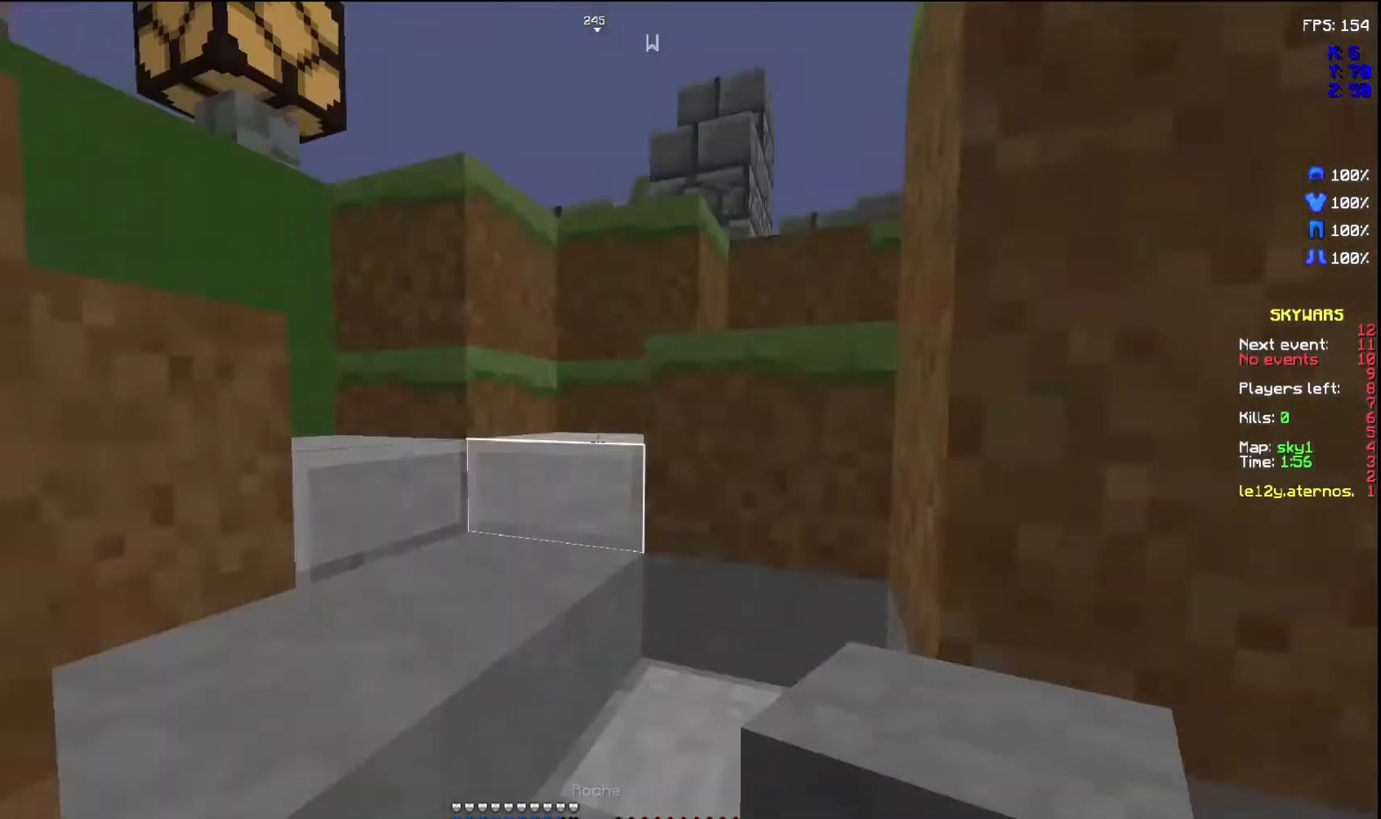
{"keys": ["space", "z"], "mouse": [], "events": [[100, "space", "up"], [333, "space", "down"]]}
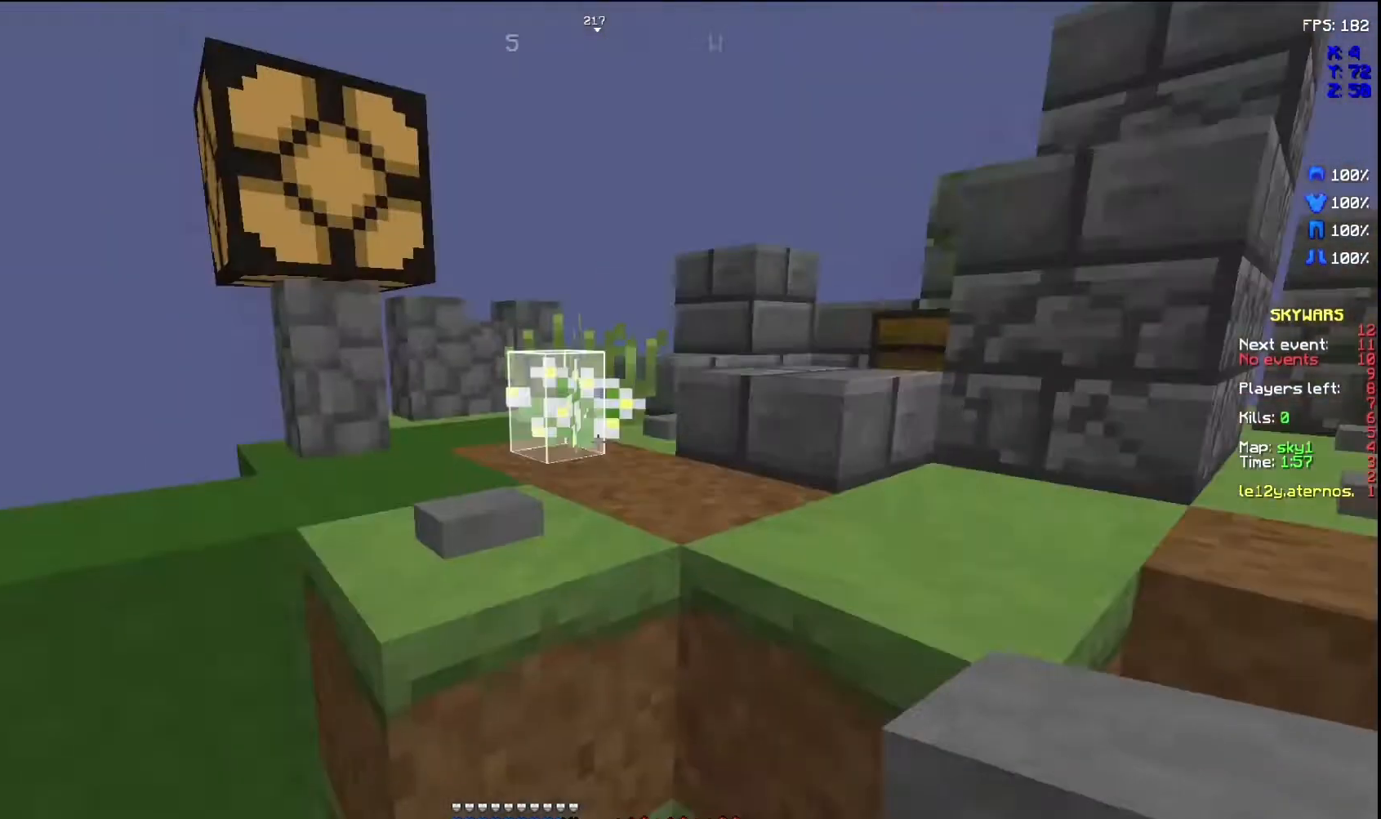
{"keys": ["z"], "mouse": [], "events": [[33, "space", "up"], [233, "space", "down"], [433, "space", "up"]]}
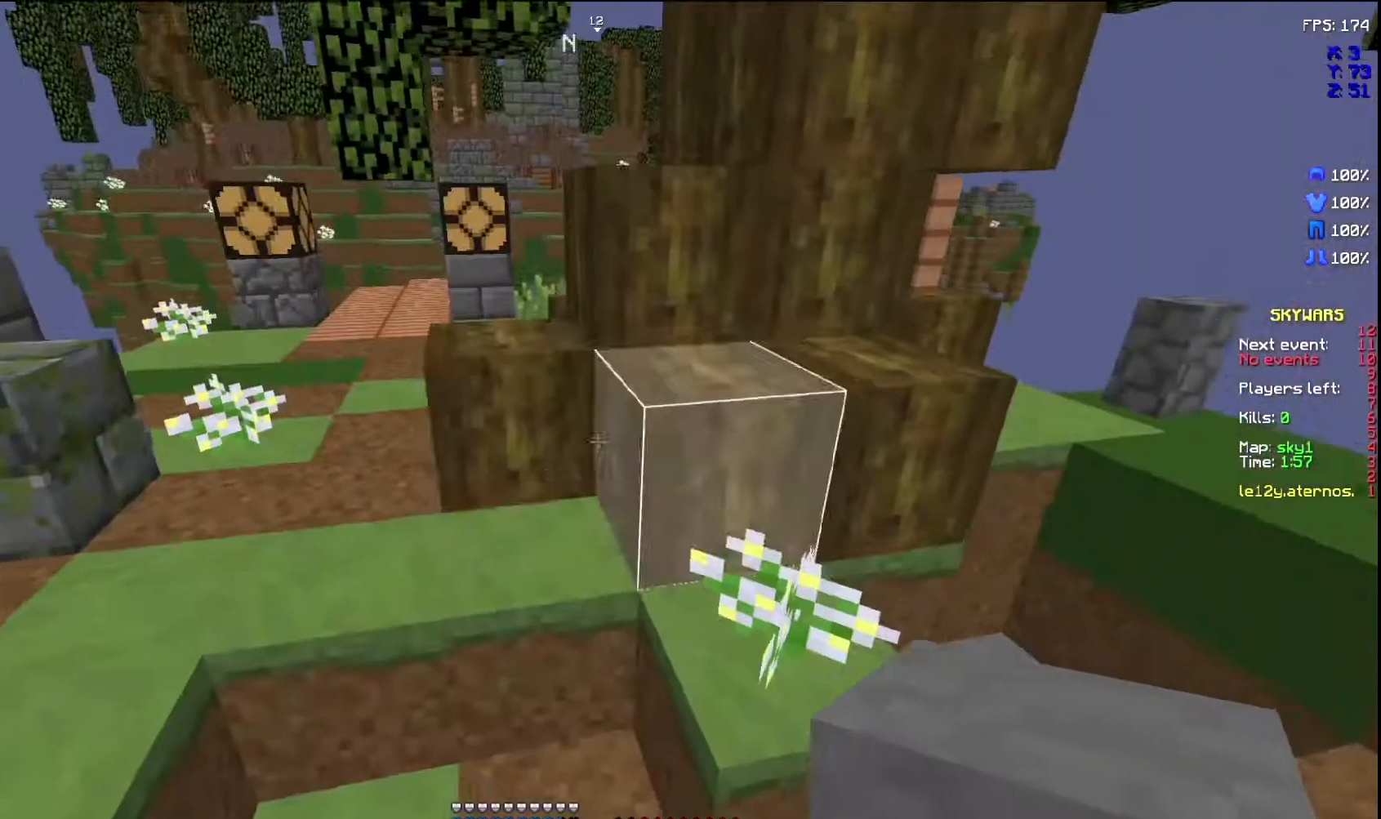
{"keys": ["space", "z"], "mouse": [], "events": [[400, "space", "down"]]}
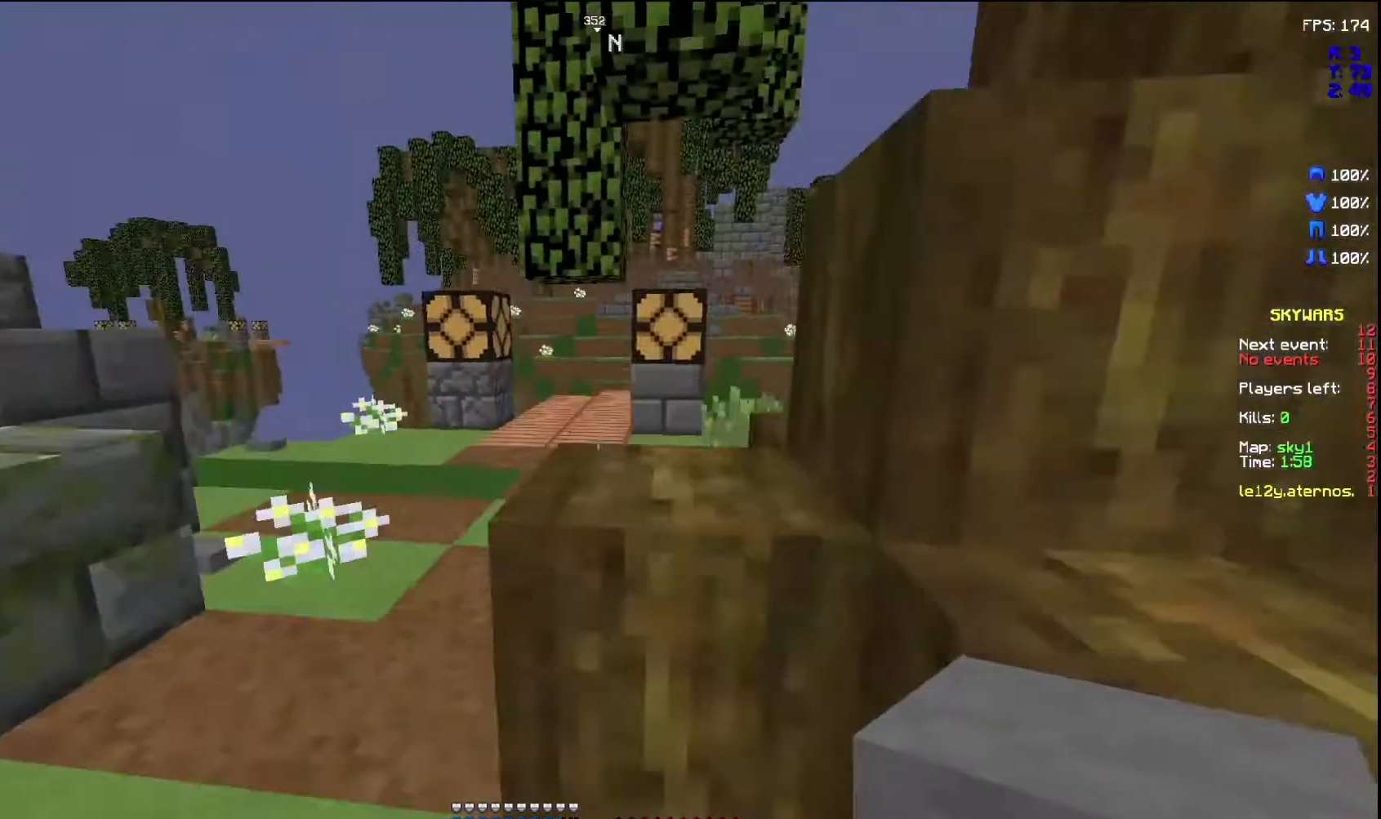
{"keys": ["space", "z"], "mouse": [], "events": [[167, "space", "up"], [433, "space", "down"]]}
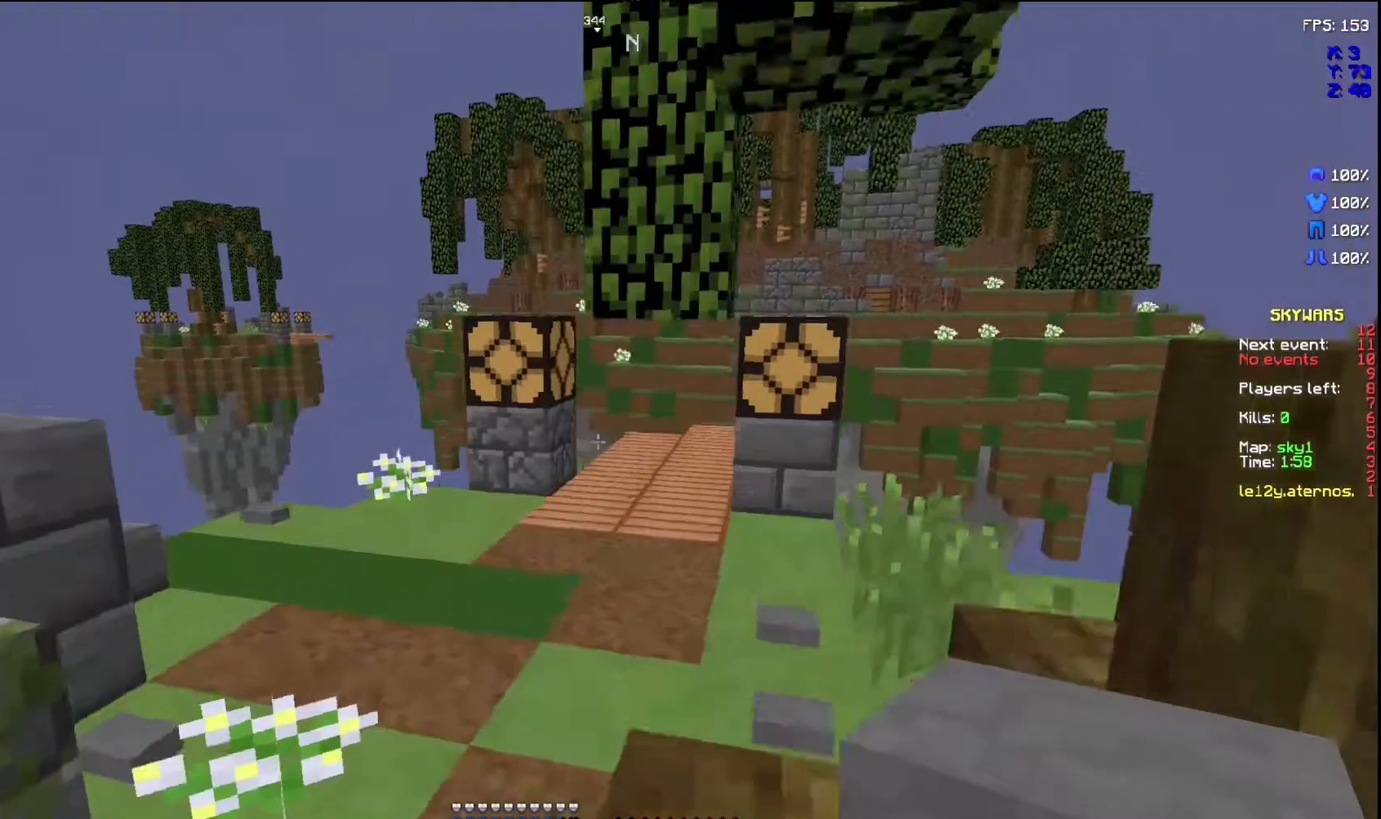
{"keys": ["z"], "mouse": [], "events": [[200, "space", "up"]]}
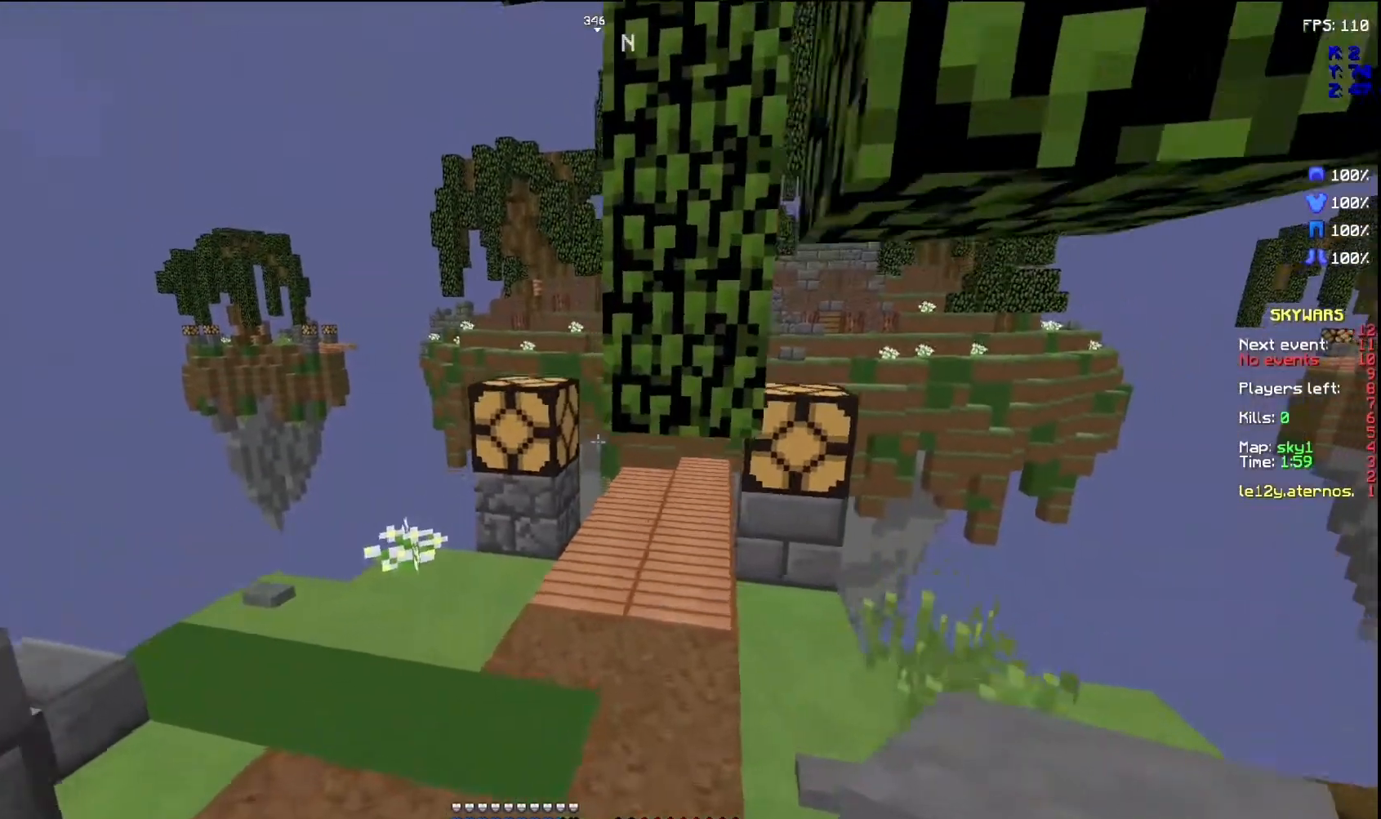
{"keys": ["z"], "mouse": [], "events": []}
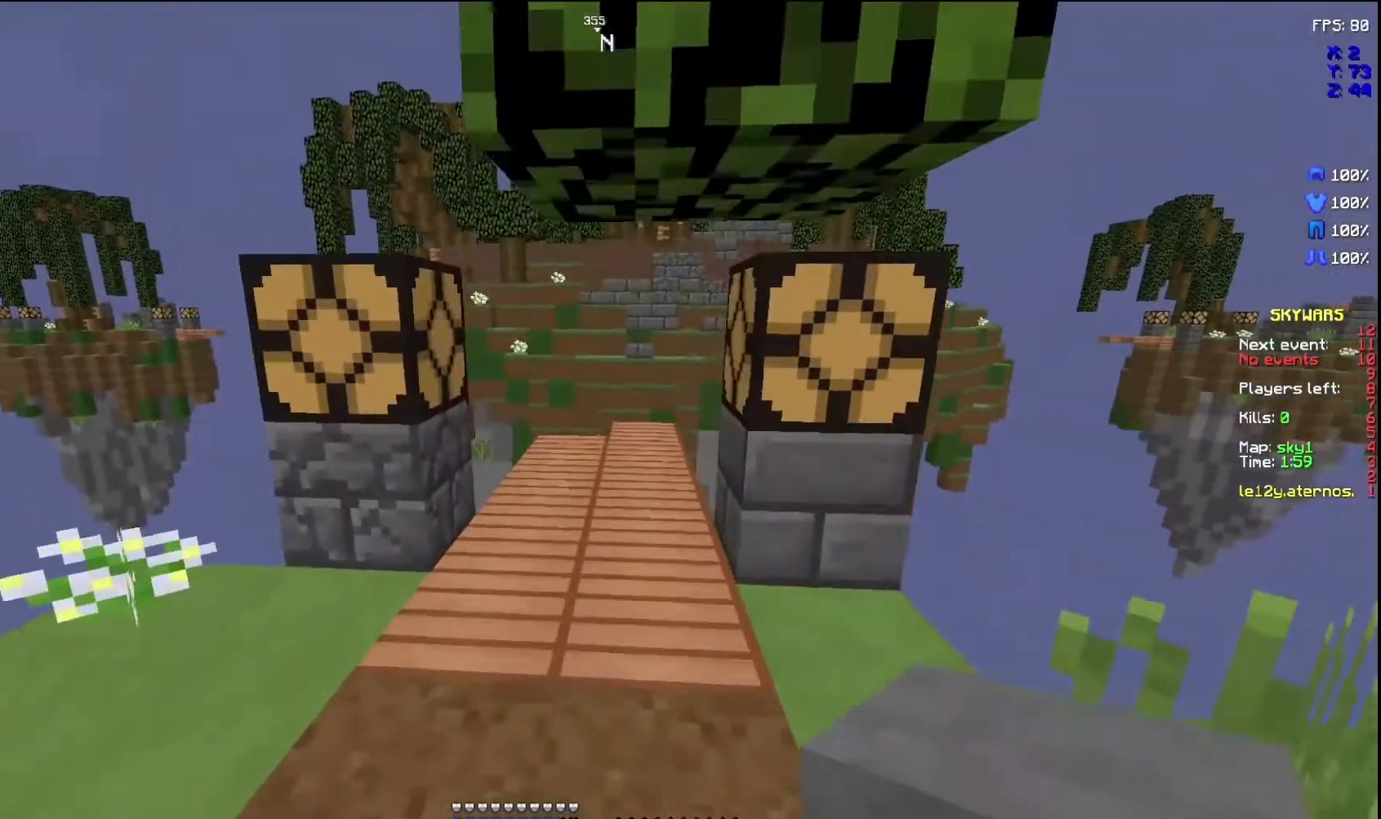
{"keys": ["z"], "mouse": [], "events": []}
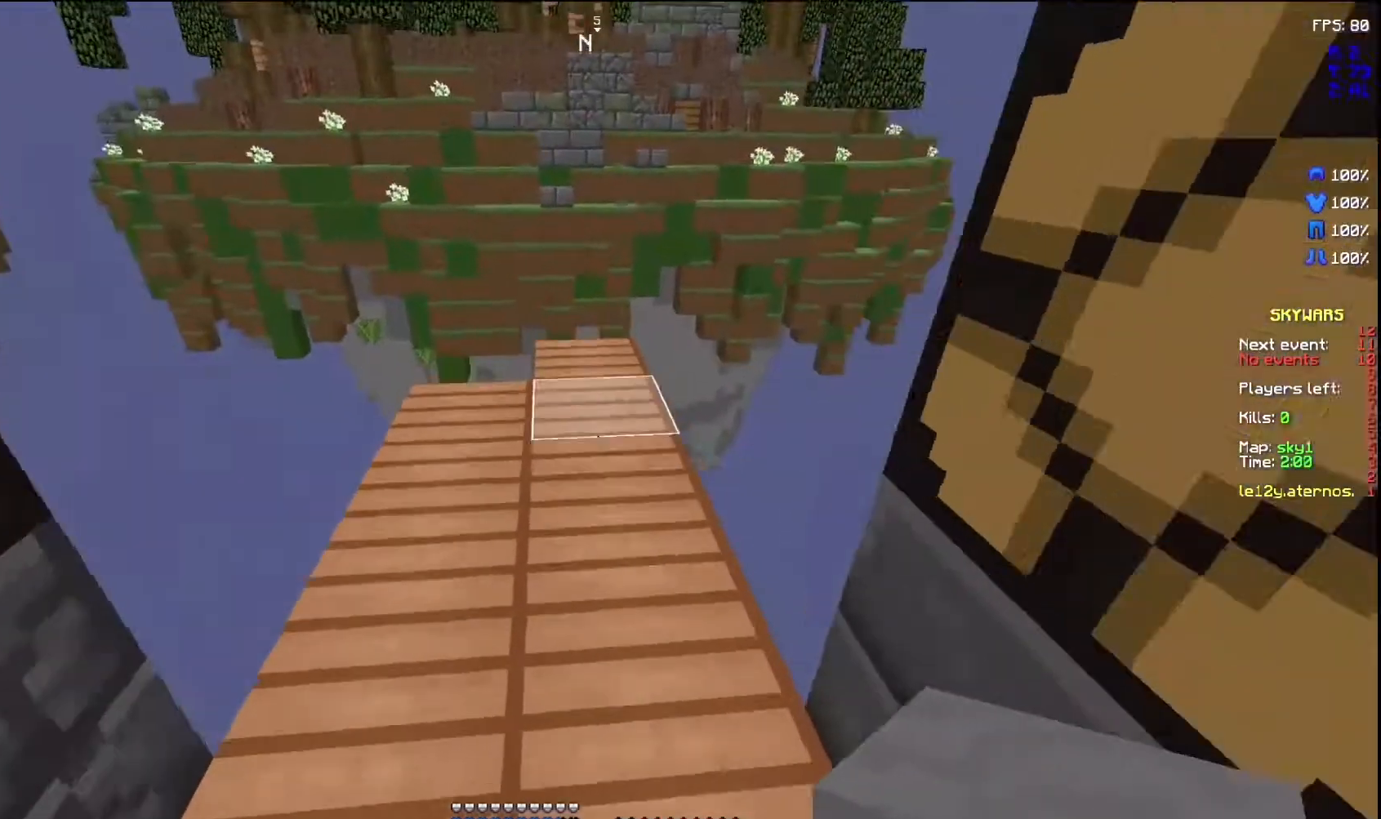
{"keys": ["z"], "mouse": [], "events": []}
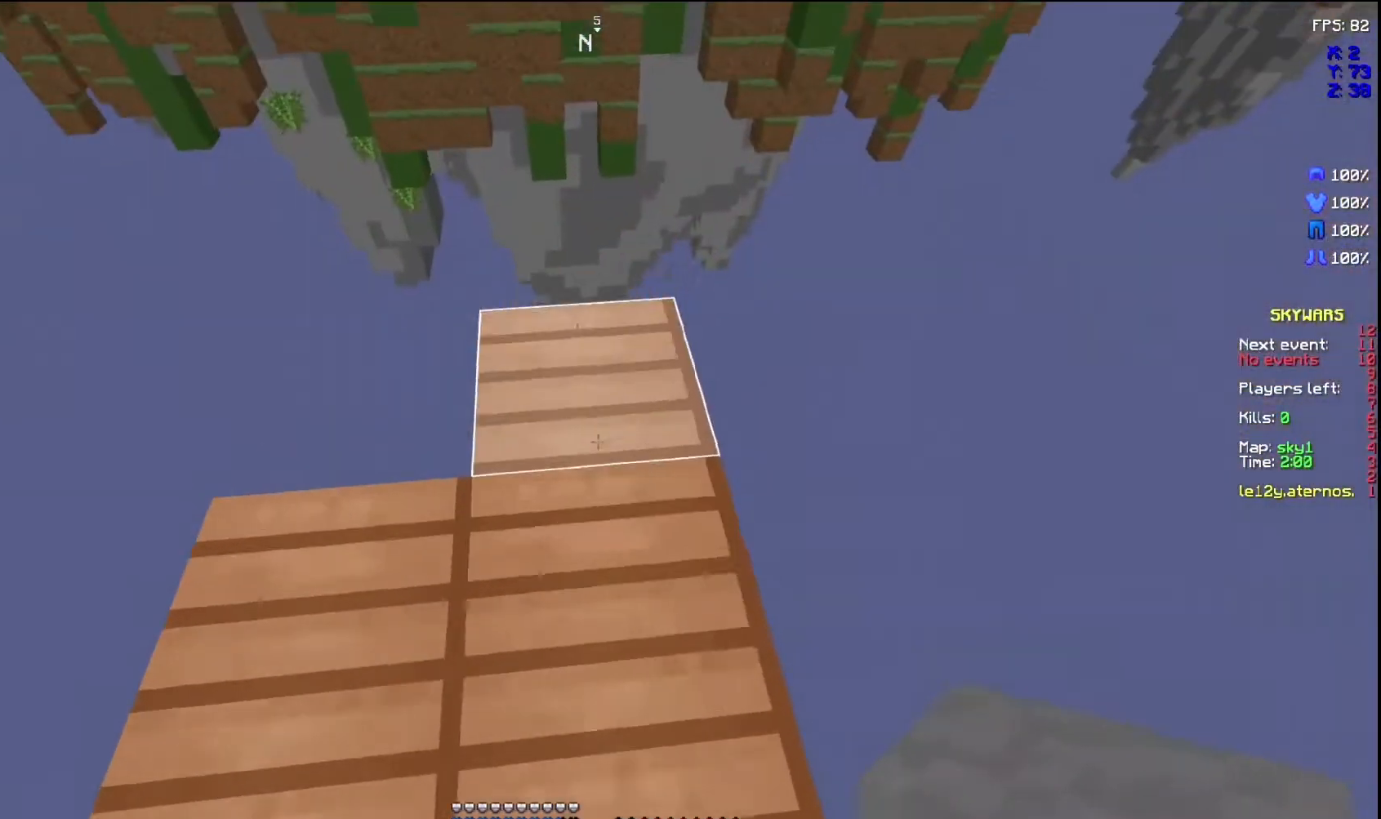
{"keys": [], "mouse": [], "events": [[267, "z", "up"]]}
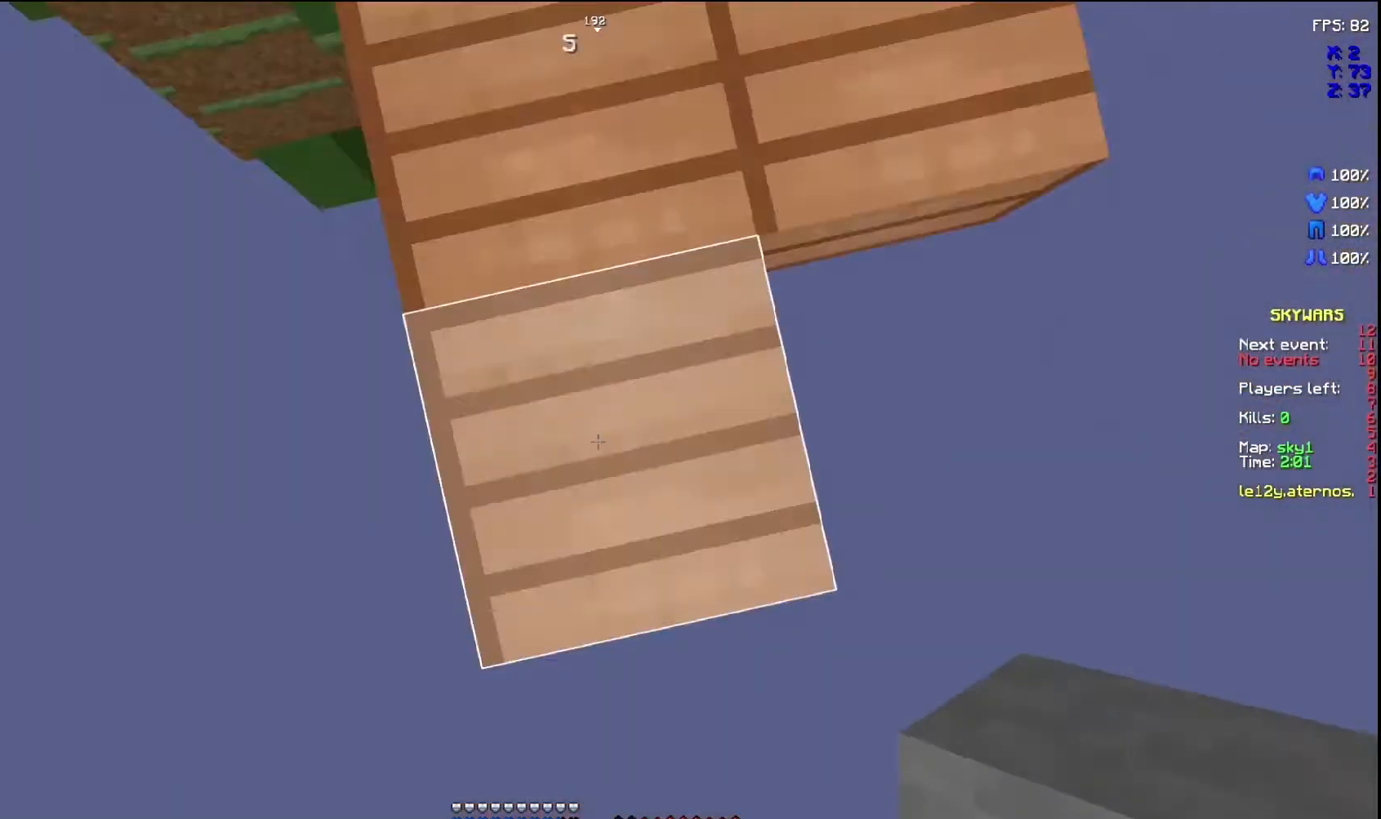
{"keys": [], "mouse": [], "events": []}
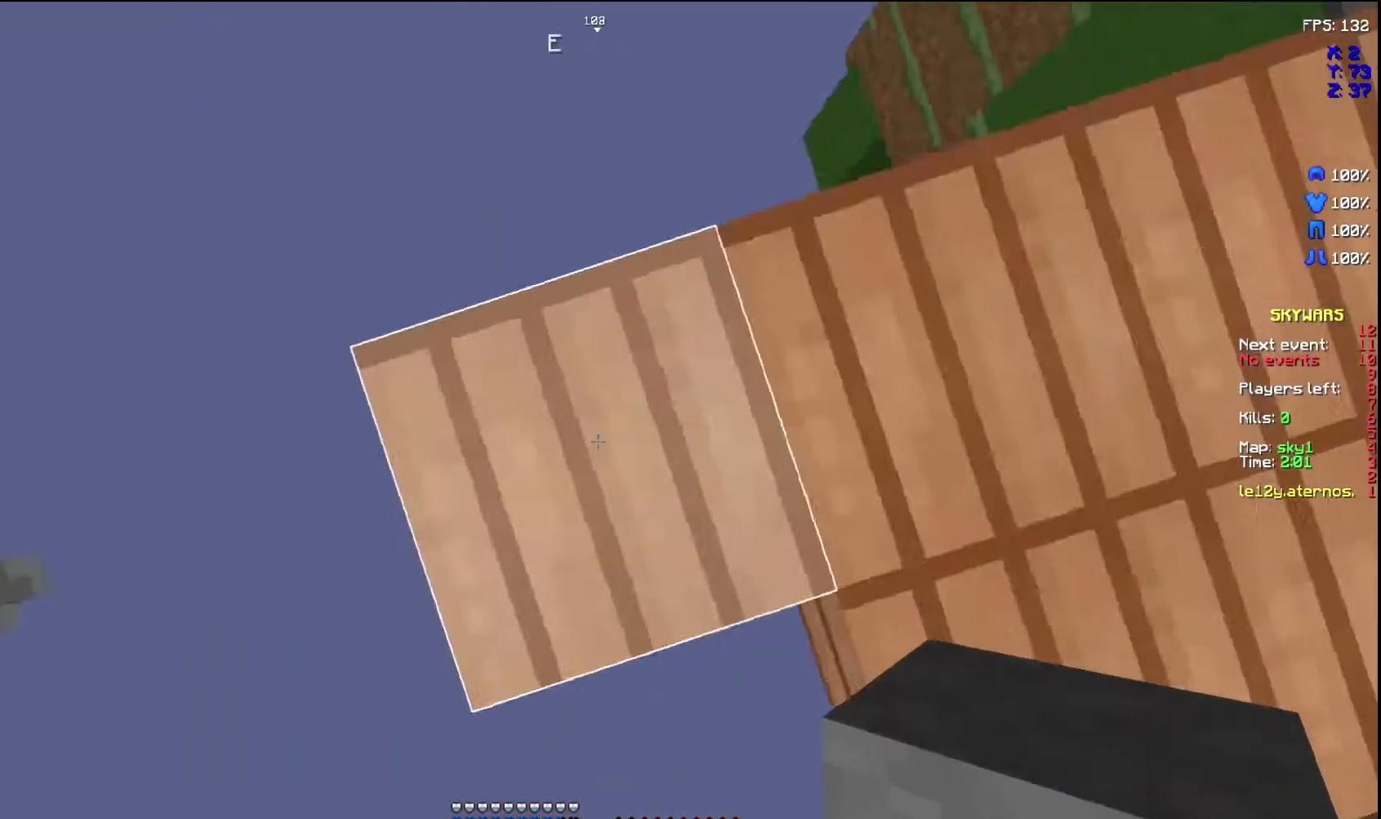
{"keys": [], "mouse": [], "events": []}
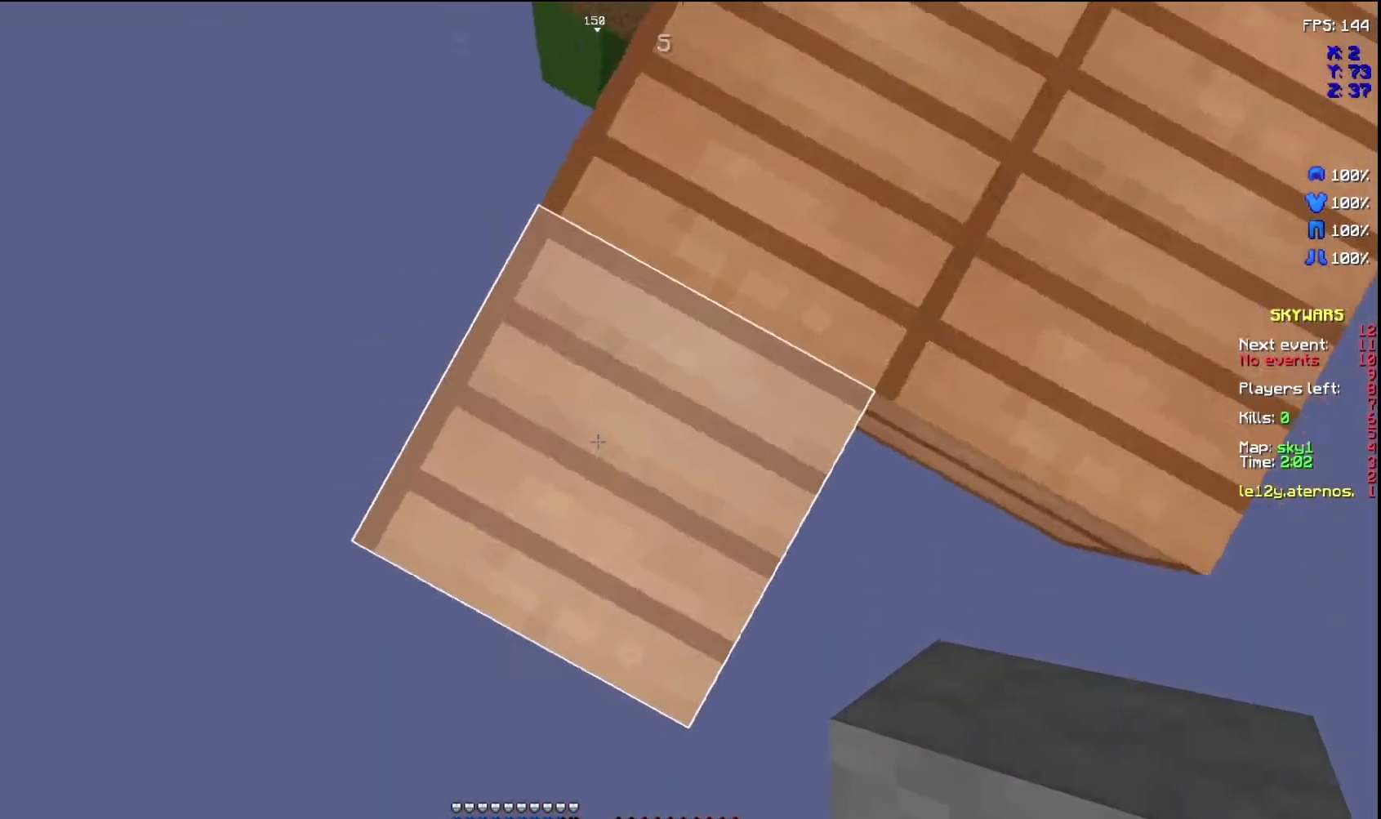
{"keys": ["s"], "mouse": [], "events": [[467, "s", "down"]]}
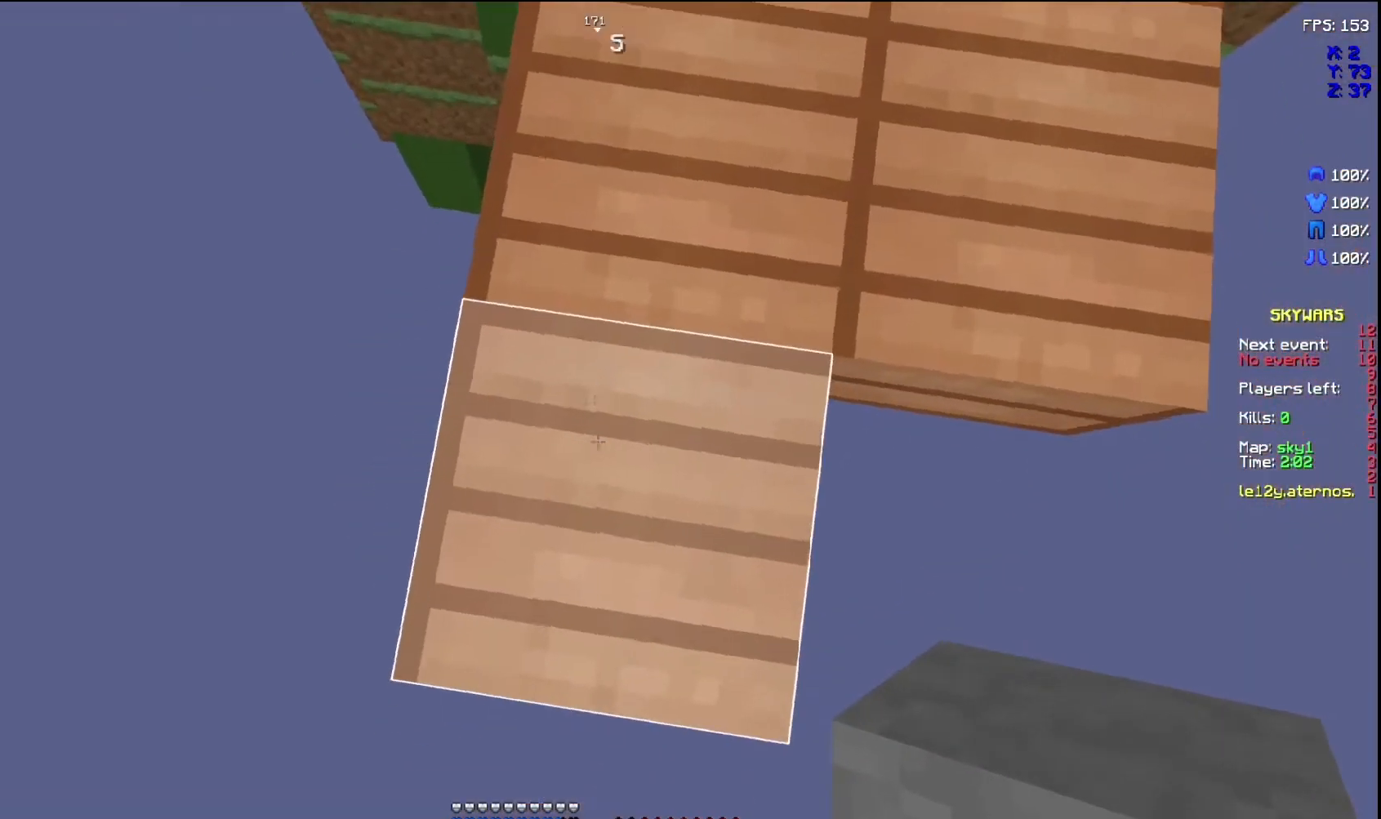
{"keys": ["s"], "mouse": [], "events": []}
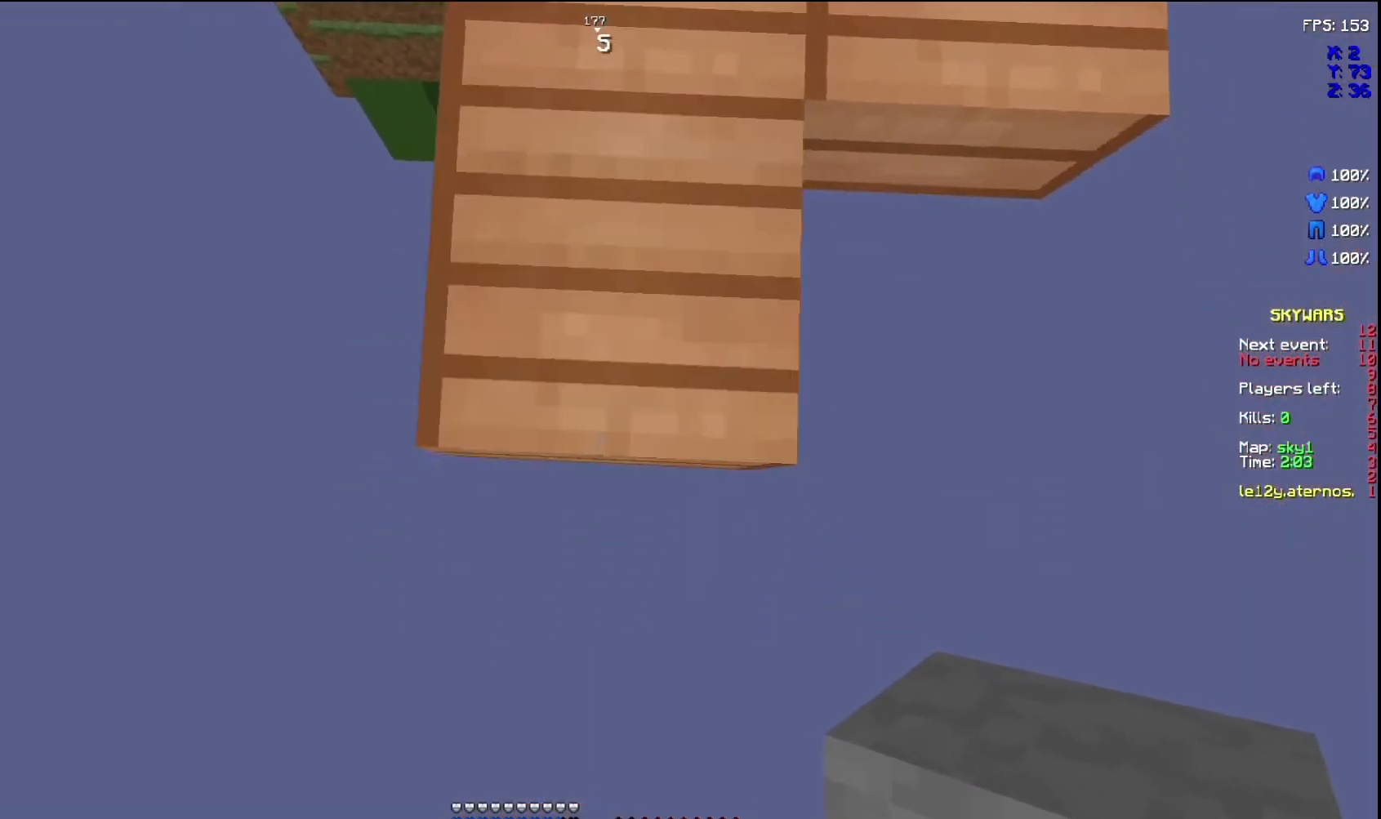
{"keys": ["s"], "mouse": [], "events": [[300, "mouse_right", "down"], [367, "mouse_right", "up"]]}
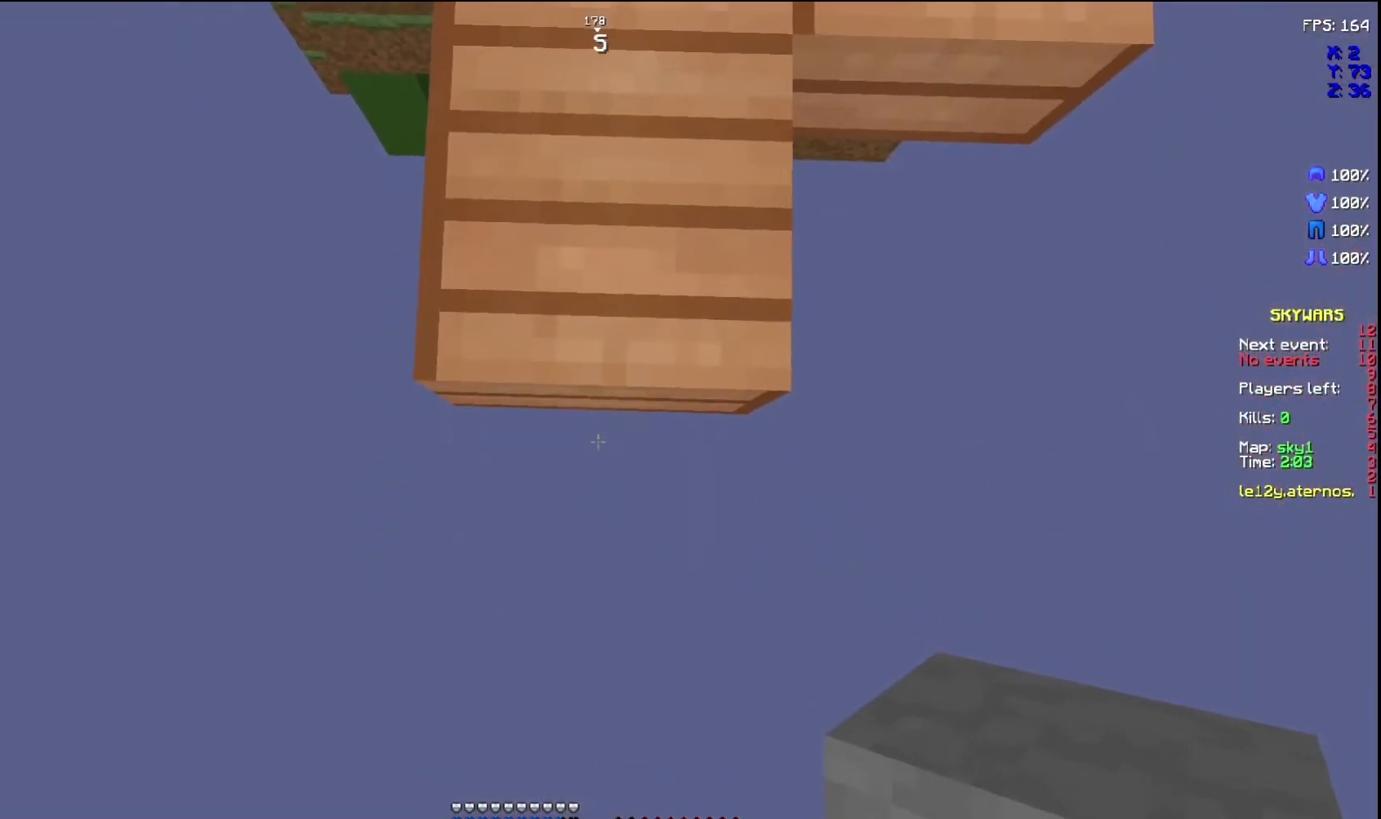
{"keys": ["s"], "mouse": ["right"], "events": [[33, "mouse_right", "down"]]}
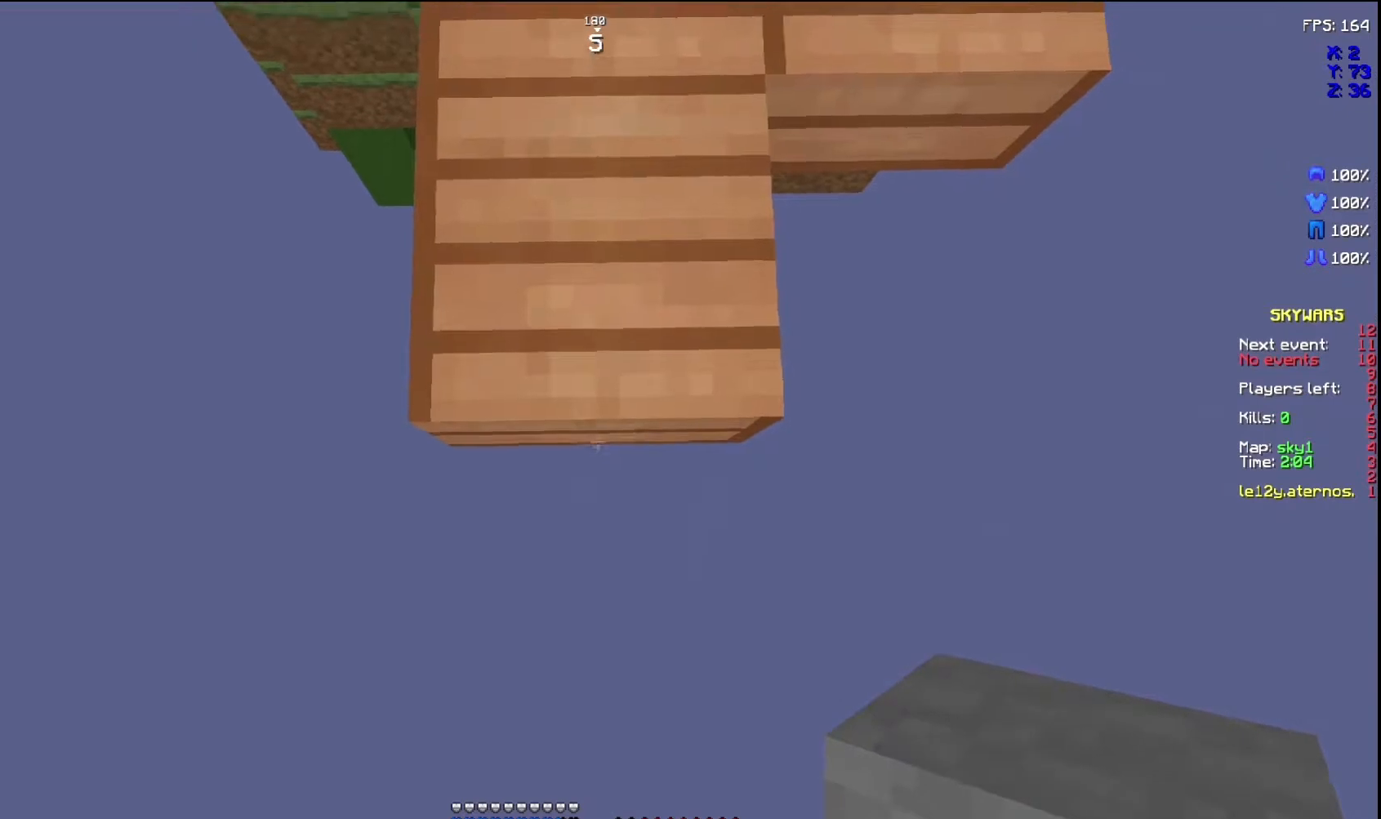
{"keys": ["s"], "mouse": ["right"], "events": []}
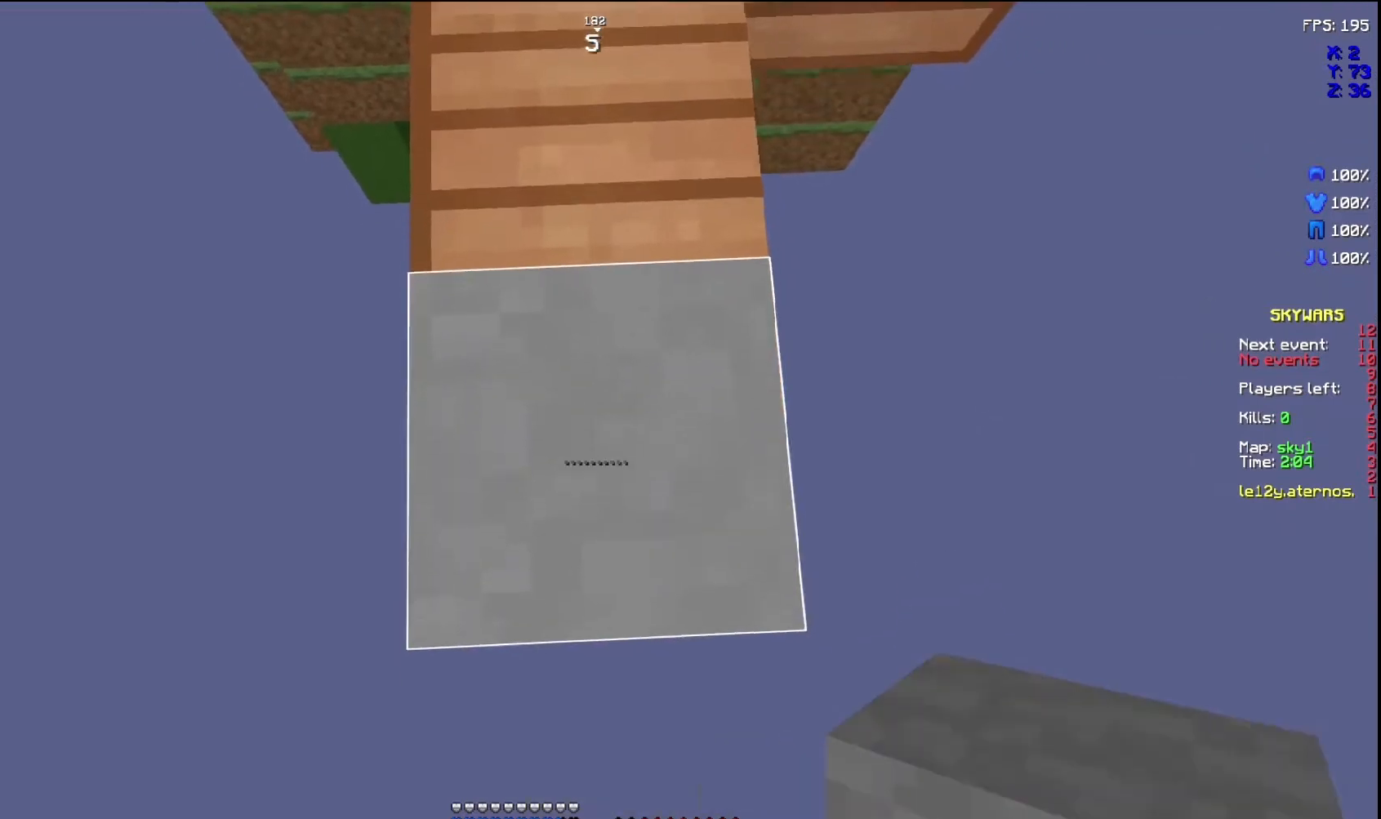
{"keys": ["s"], "mouse": ["right"], "events": []}
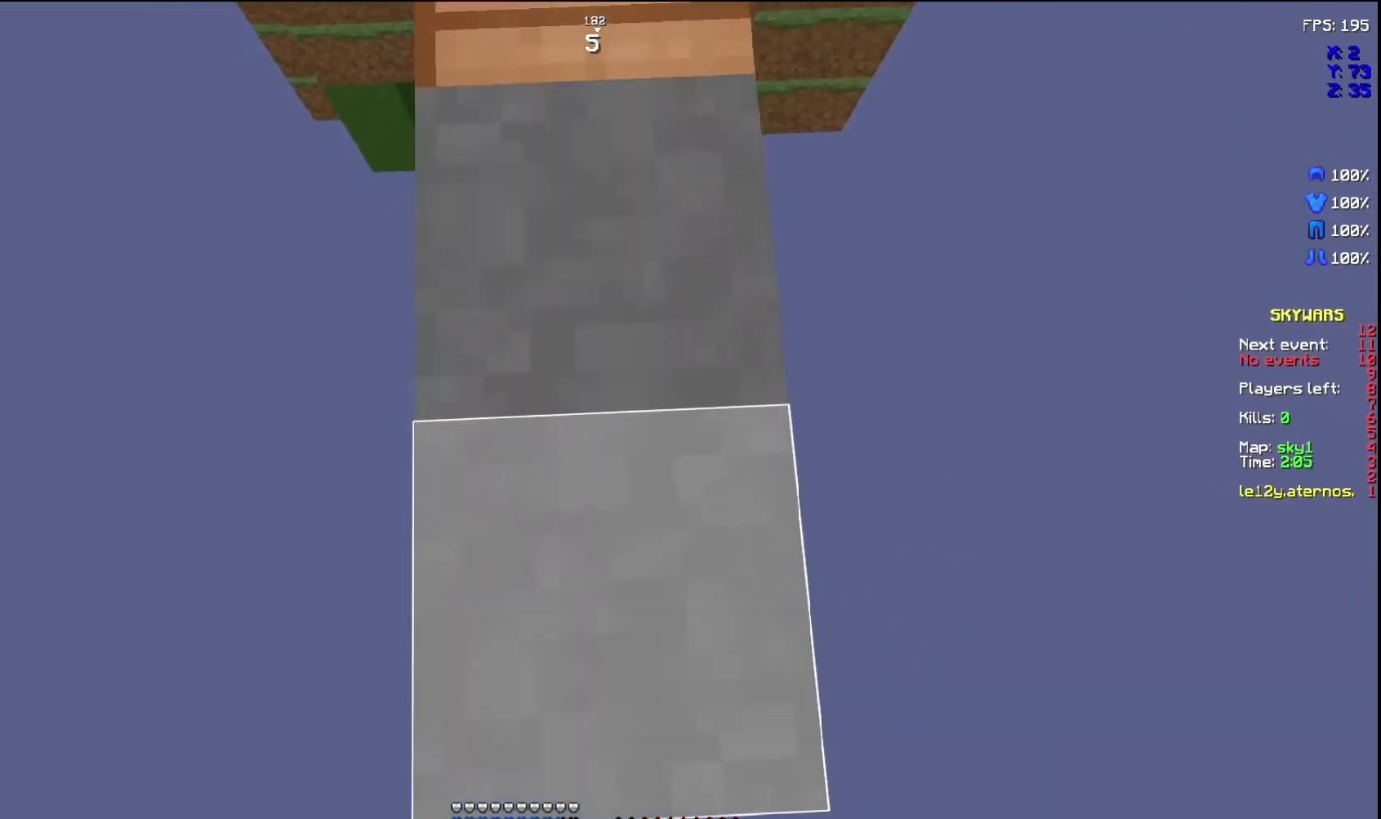
{"keys": ["s"], "mouse": ["right"]}
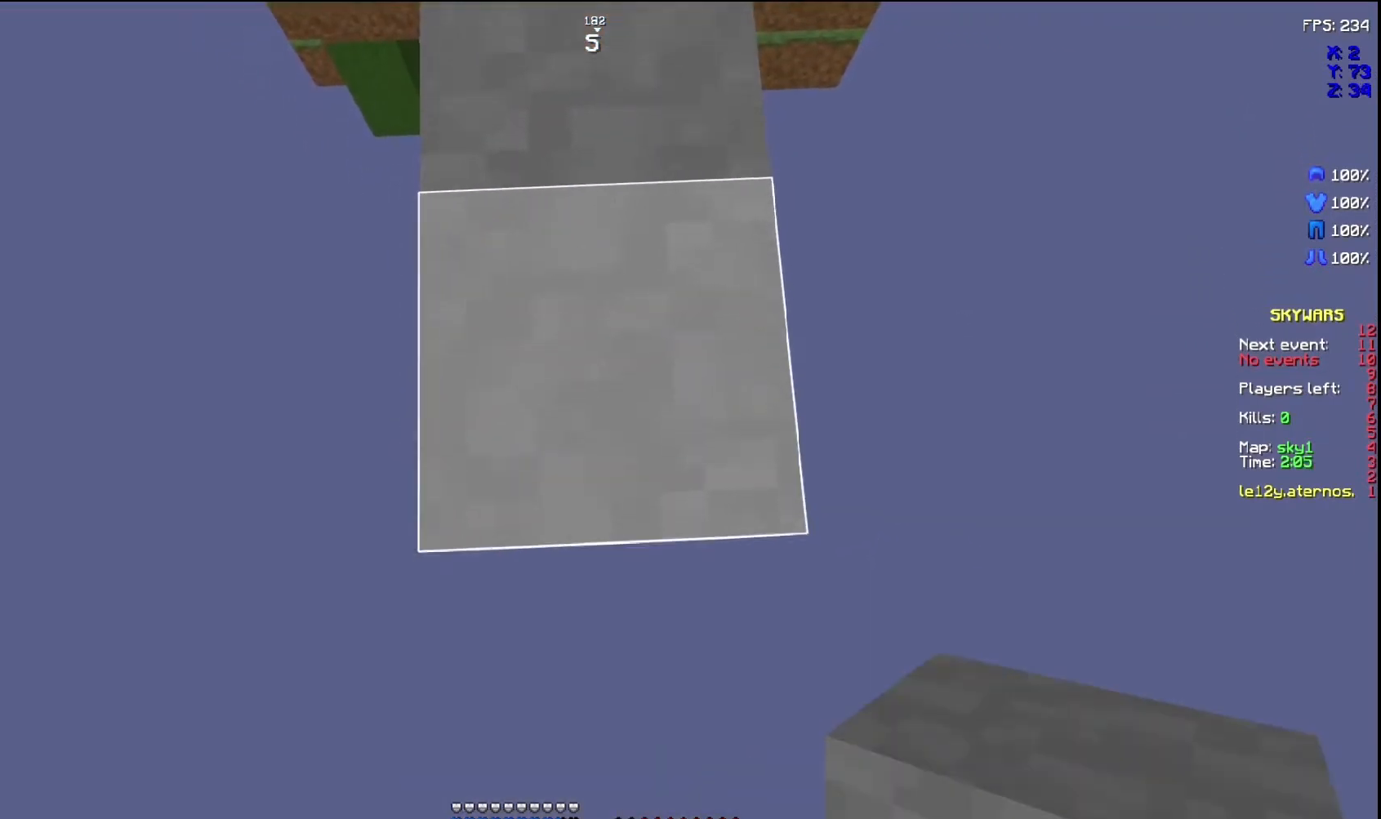
{"keys": ["s"], "mouse": ["right"], "events": []}